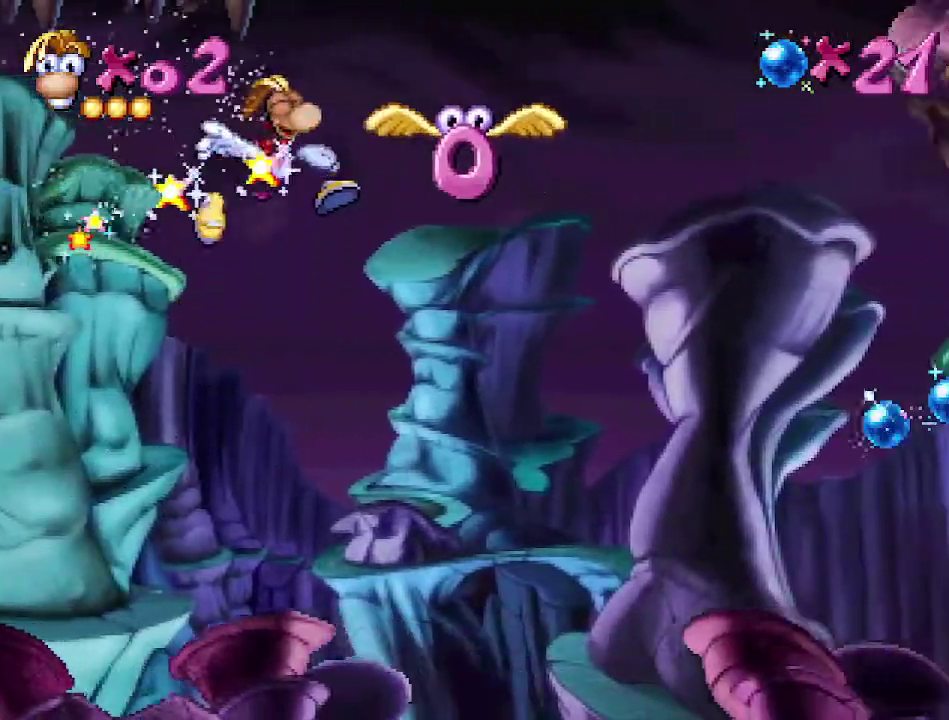
Gameplay with a controller (Xbox layout); each line is a JSON object with the inputs held at the frame after it. "events" lists button and stick changes between this image and that frame as [ms after this image, input, new state], when the widget could be followed in between. Not read: L1 L2 L3 R1 R2 R3.
{"buttons": ["DPAD_UP"], "events": [[50, "A", "down"], [117, "A", "up"]]}
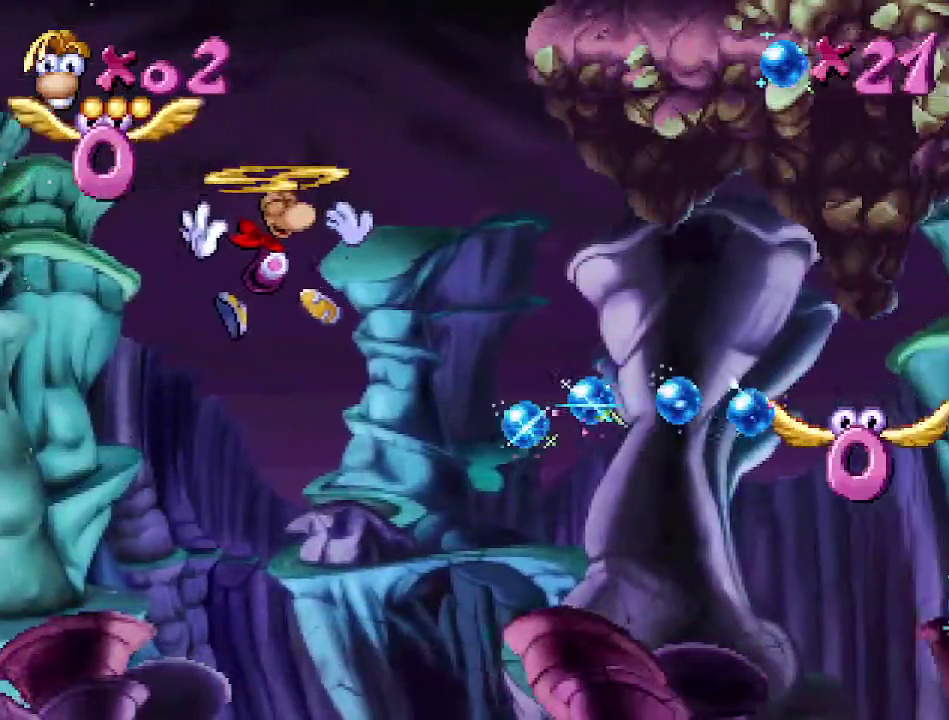
{"buttons": ["DPAD_RIGHT"], "events": [[383, "DPAD_UP", "up"], [500, "DPAD_RIGHT", "down"]]}
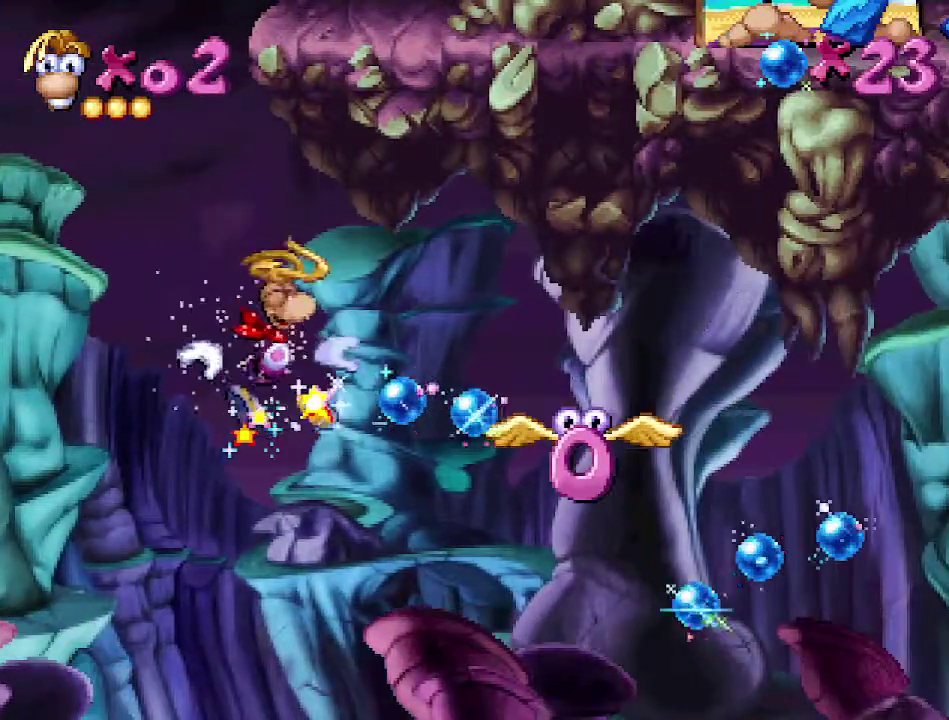
{"buttons": [], "events": [[117, "DPAD_RIGHT", "up"], [183, "DPAD_RIGHT", "down"], [367, "X", "down"], [400, "DPAD_RIGHT", "up"], [450, "X", "up"]]}
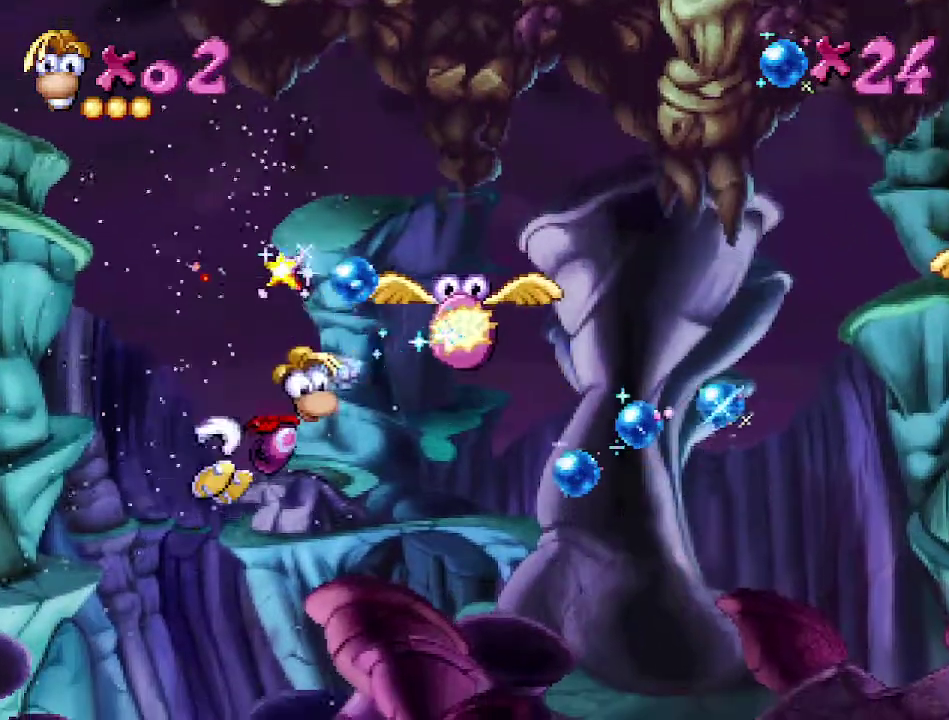
{"buttons": [], "events": []}
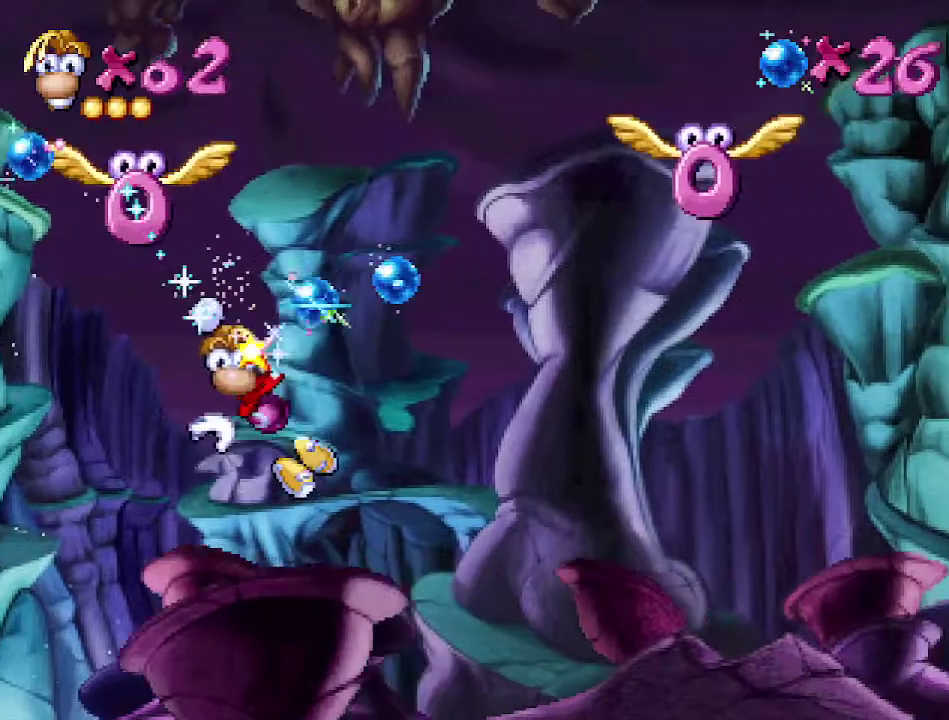
{"buttons": ["DPAD_RIGHT"], "events": [[133, "A", "down"], [233, "A", "up"], [267, "DPAD_RIGHT", "down"]]}
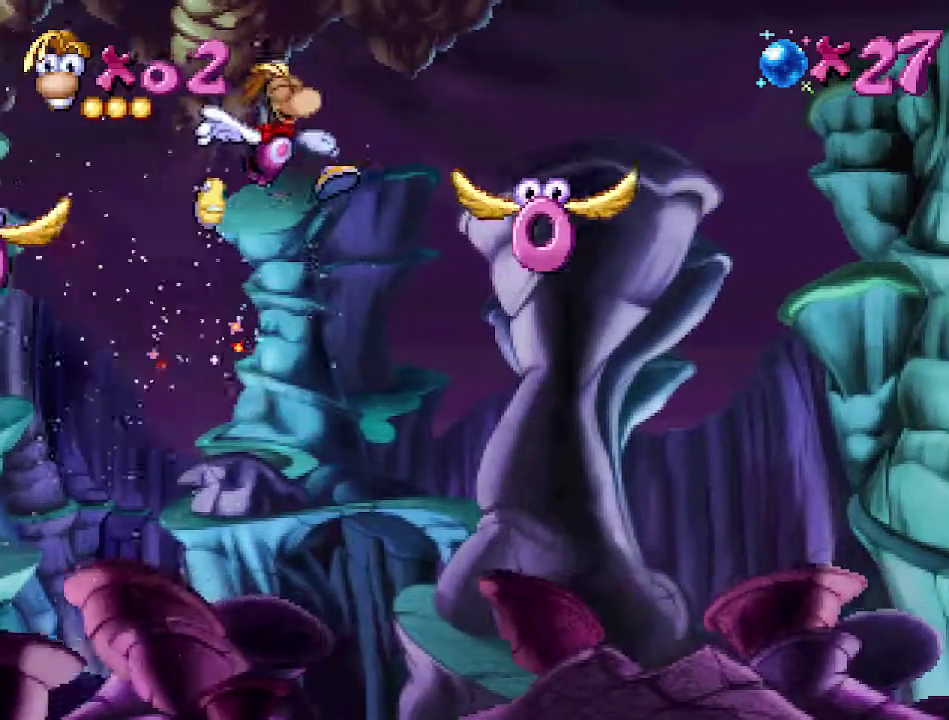
{"buttons": [], "events": [[150, "X", "down"], [200, "X", "up"], [233, "DPAD_RIGHT", "up"]]}
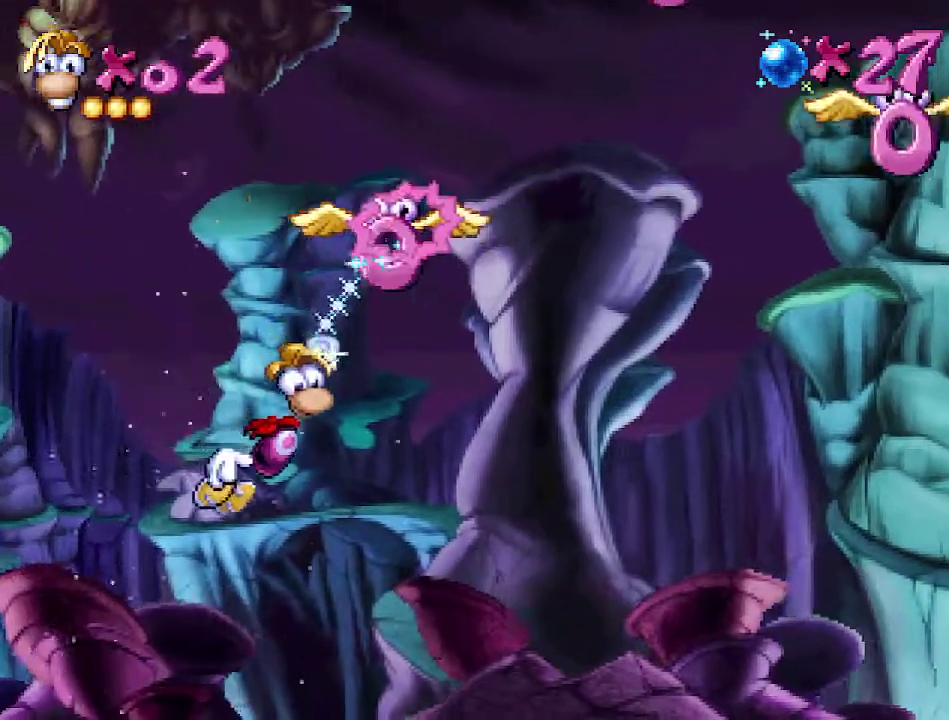
{"buttons": [], "events": []}
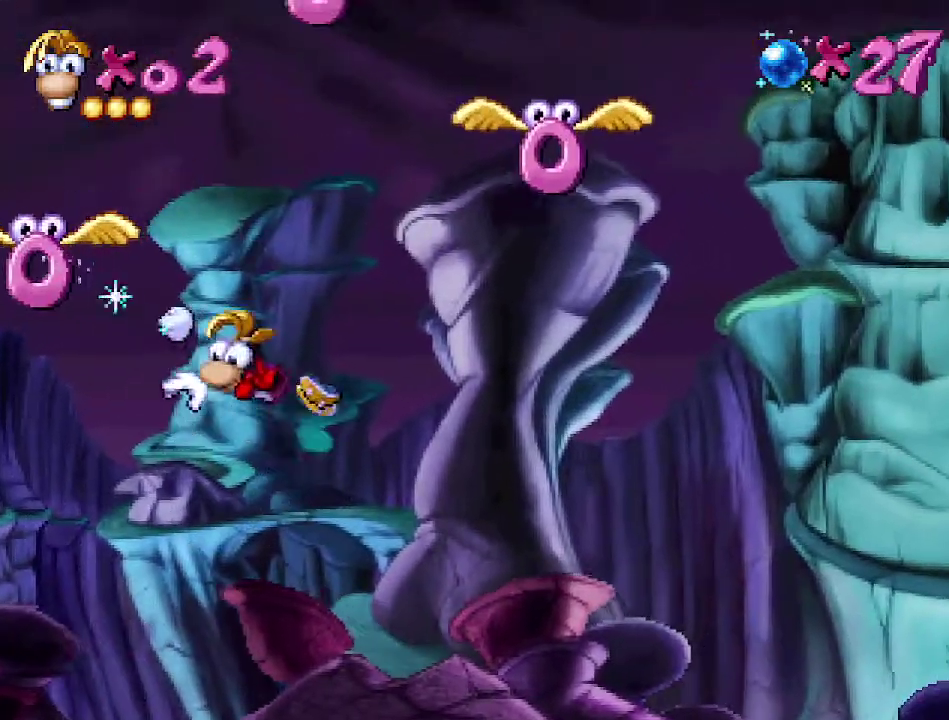
{"buttons": ["DPAD_RIGHT"], "events": [[17, "A", "down"], [150, "A", "up"], [200, "DPAD_RIGHT", "down"]]}
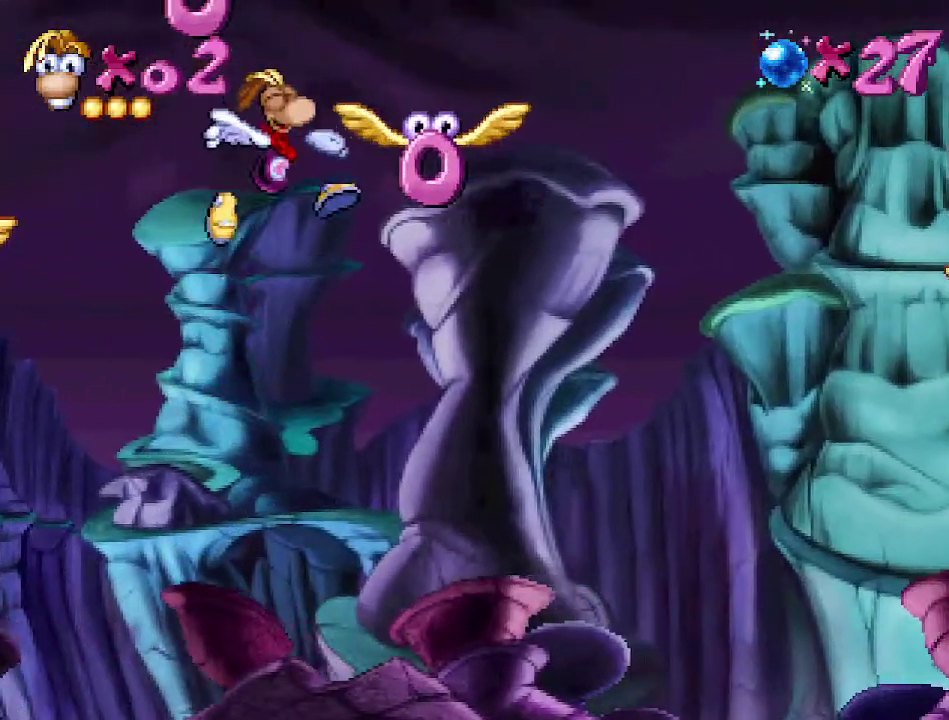
{"buttons": [], "events": [[17, "X", "down"], [33, "DPAD_RIGHT", "up"], [100, "X", "up"]]}
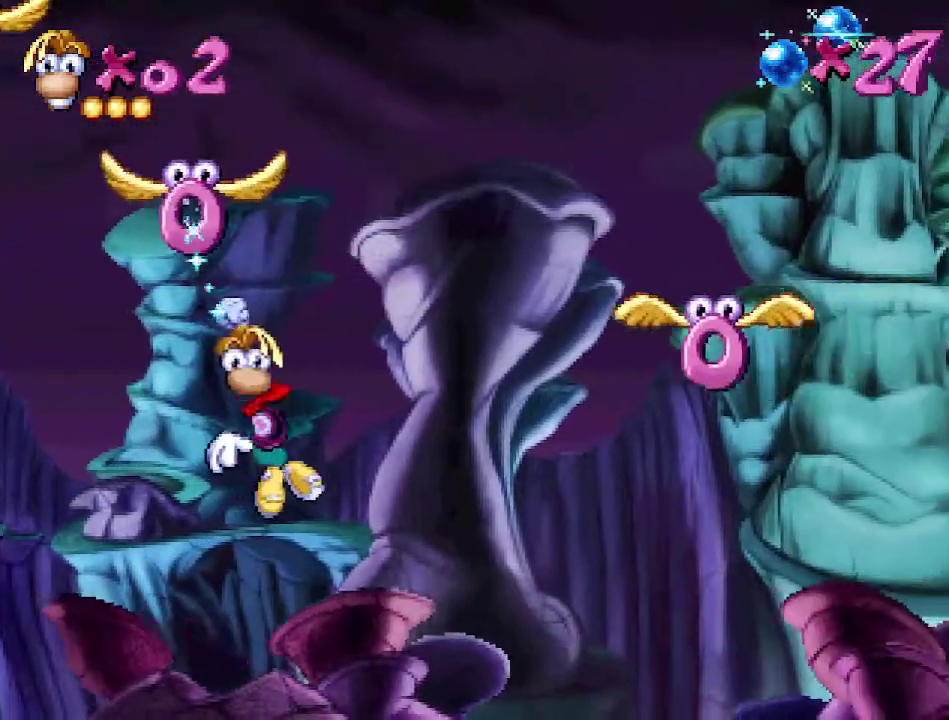
{"buttons": ["DPAD_LEFT"], "events": [[100, "DPAD_LEFT", "down"], [250, "A", "down"], [483, "A", "up"]]}
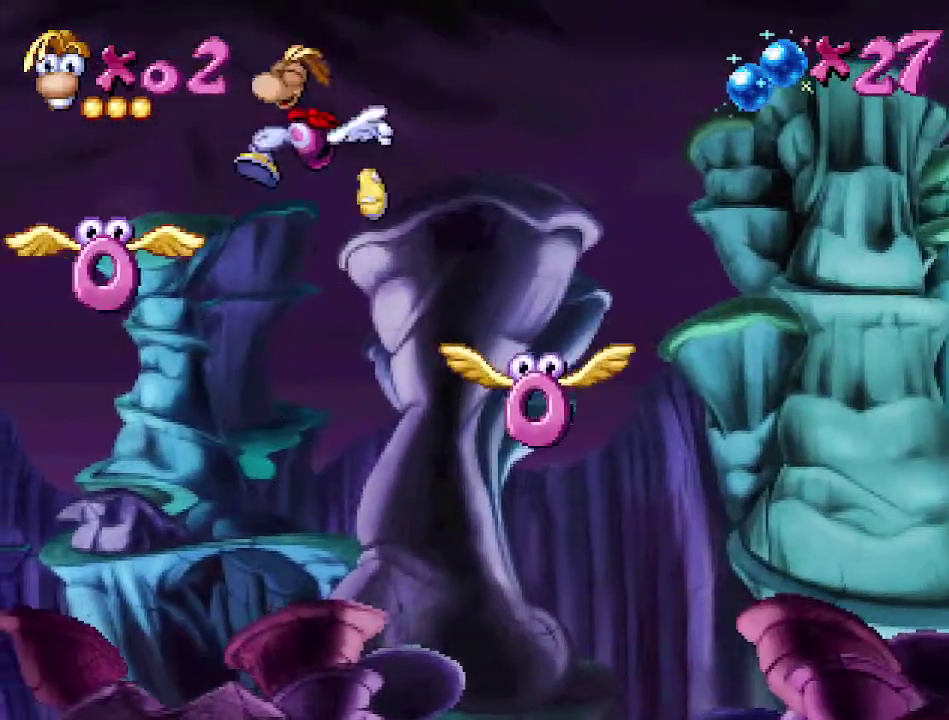
{"buttons": ["DPAD_LEFT"], "events": [[317, "X", "down"], [383, "X", "up"]]}
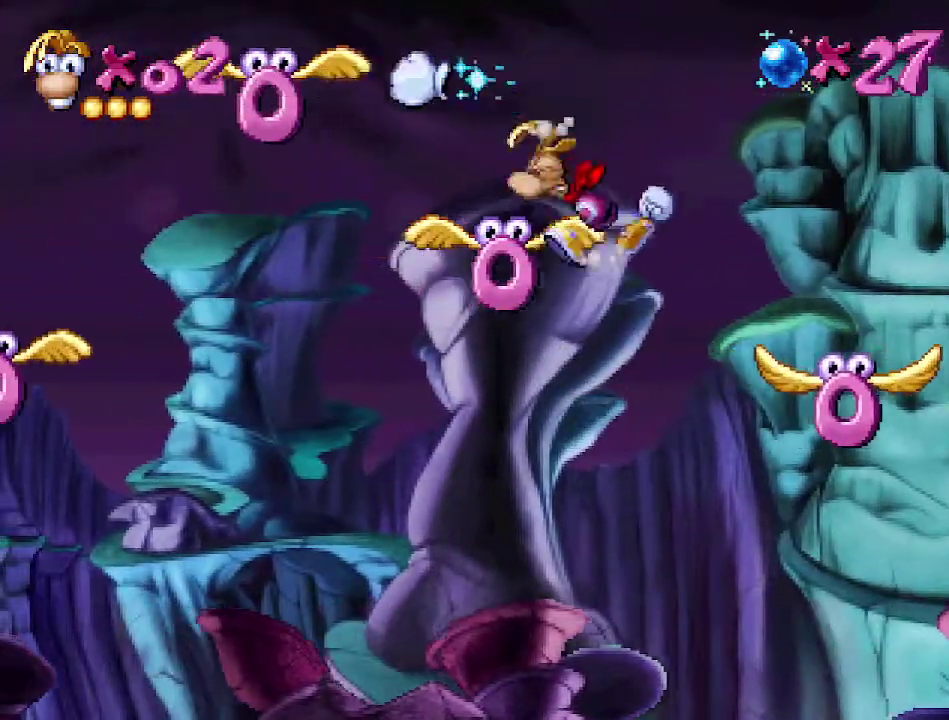
{"buttons": ["DPAD_LEFT"], "events": []}
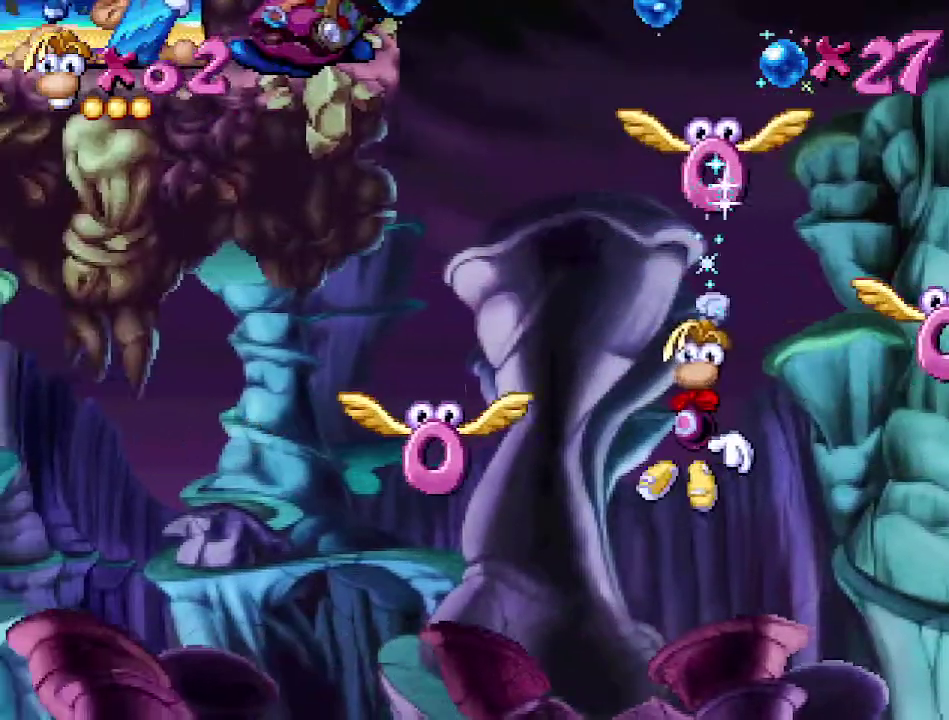
{"buttons": ["DPAD_LEFT"], "events": [[150, "DPAD_LEFT", "up"], [267, "A", "down"], [333, "DPAD_LEFT", "down"], [483, "A", "up"]]}
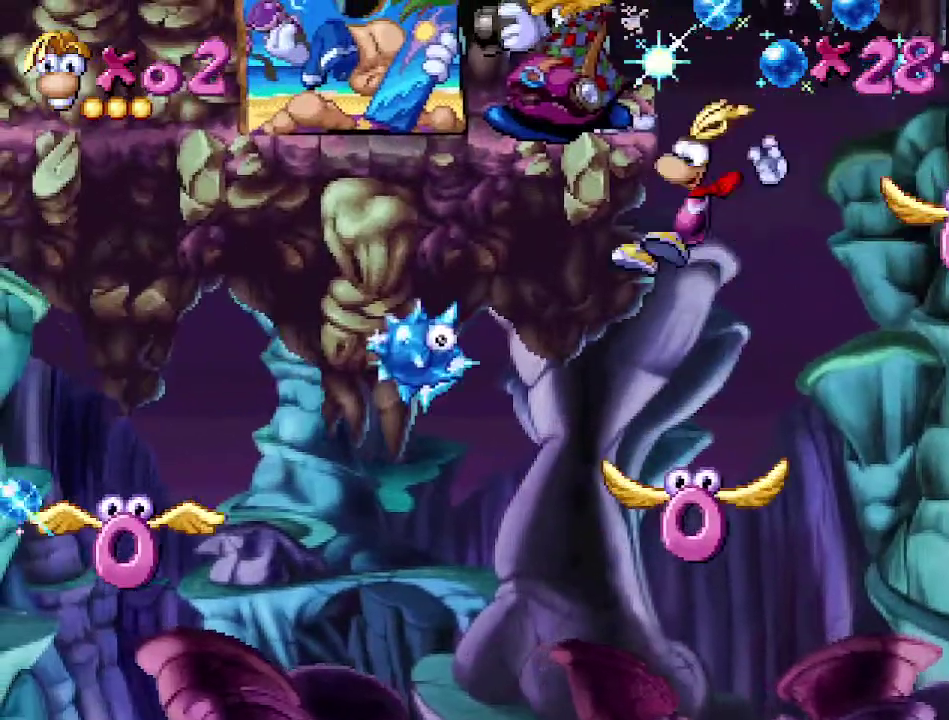
{"buttons": ["DPAD_LEFT"], "events": []}
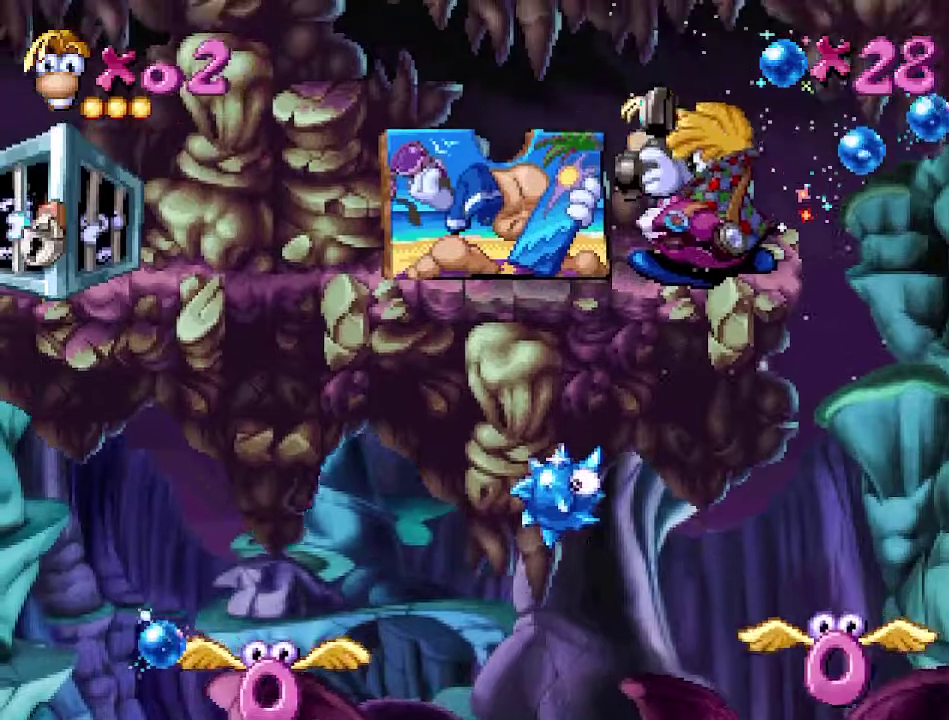
{"buttons": [], "events": [[450, "DPAD_LEFT", "up"]]}
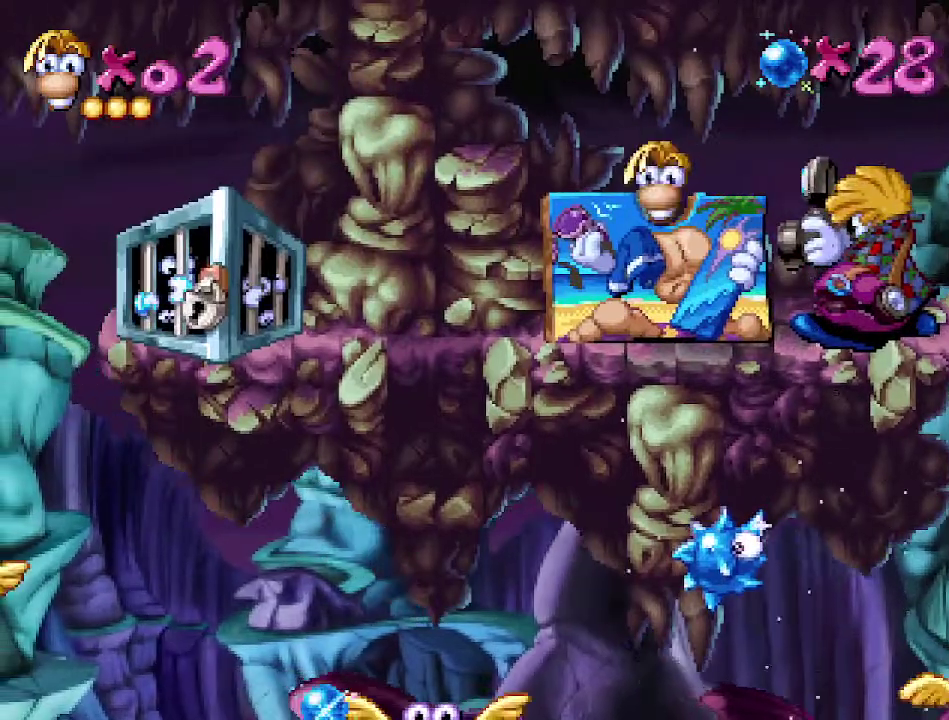
{"buttons": ["B", "DPAD_RIGHT"], "events": [[17, "B", "down"], [50, "DPAD_RIGHT", "down"]]}
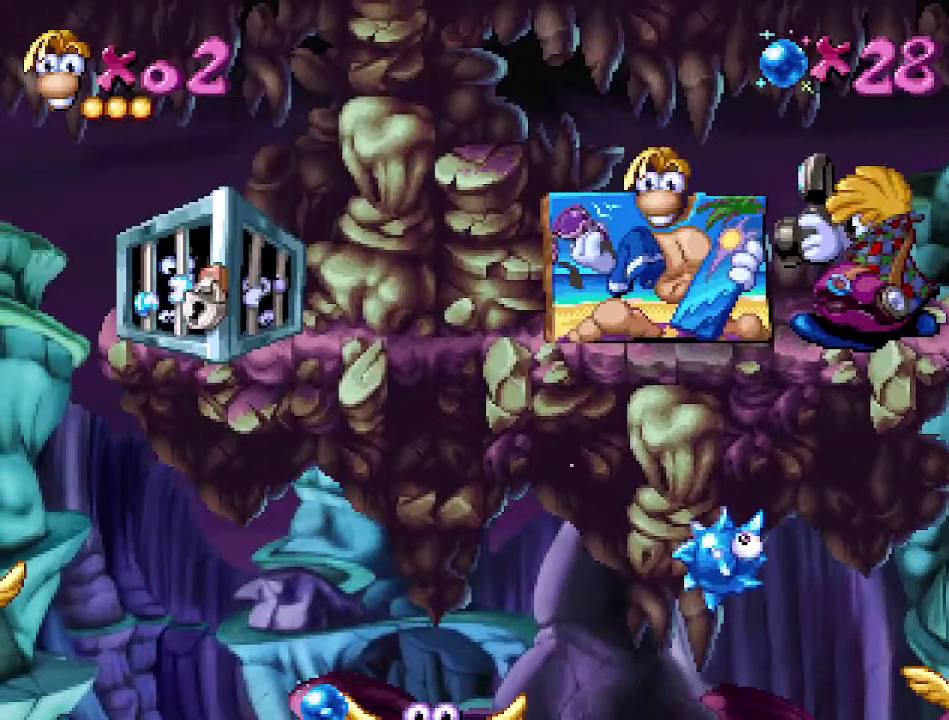
{"buttons": ["B", "DPAD_RIGHT"], "events": []}
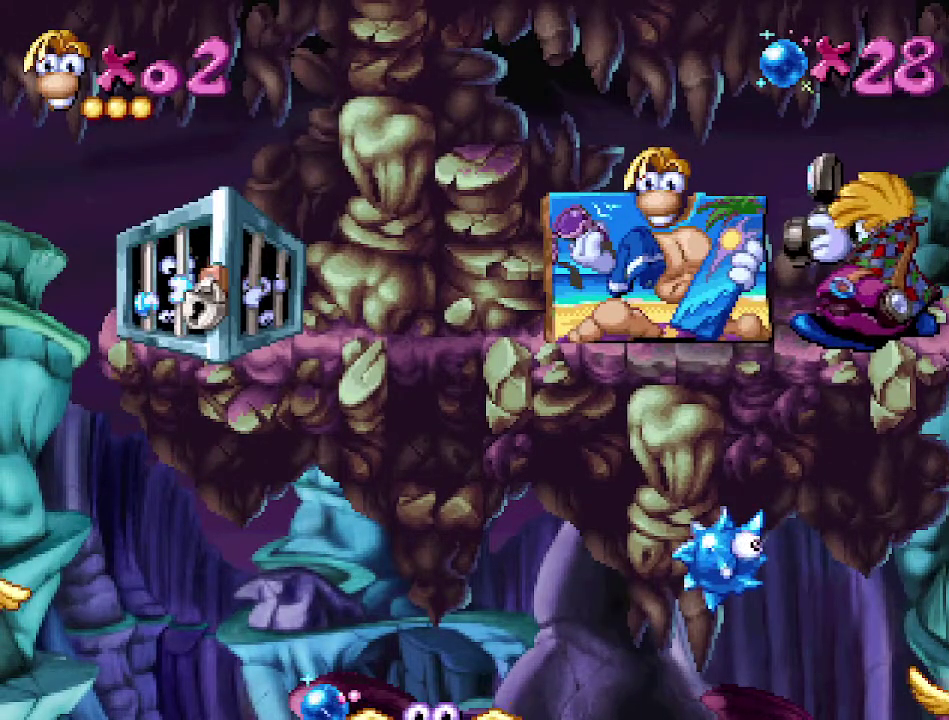
{"buttons": ["B", "DPAD_RIGHT"], "events": []}
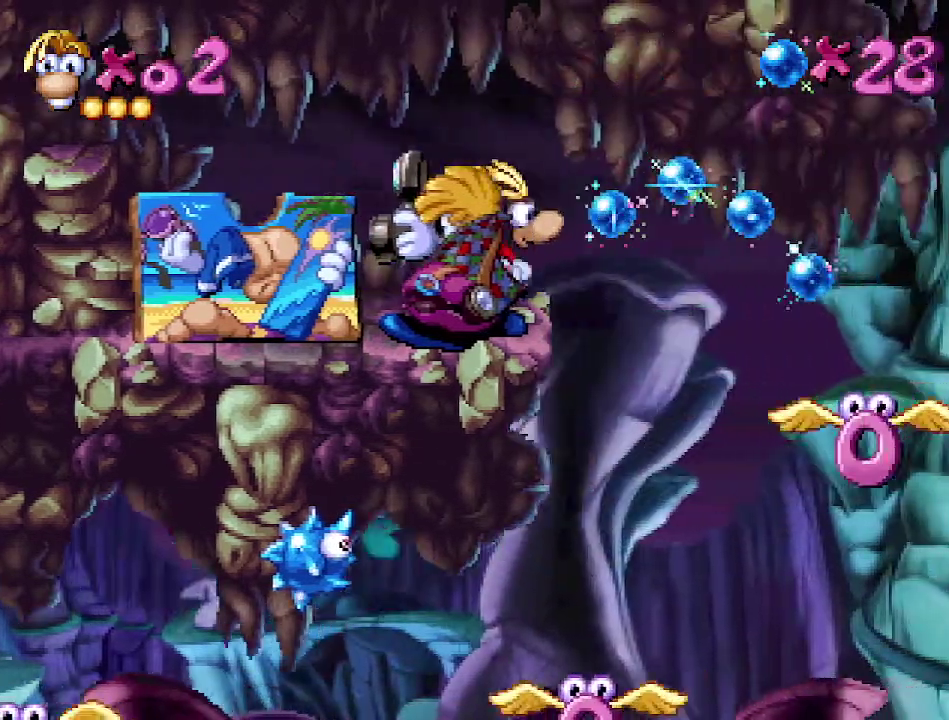
{"buttons": ["B", "DPAD_RIGHT"], "events": [[333, "A", "down"], [417, "A", "up"]]}
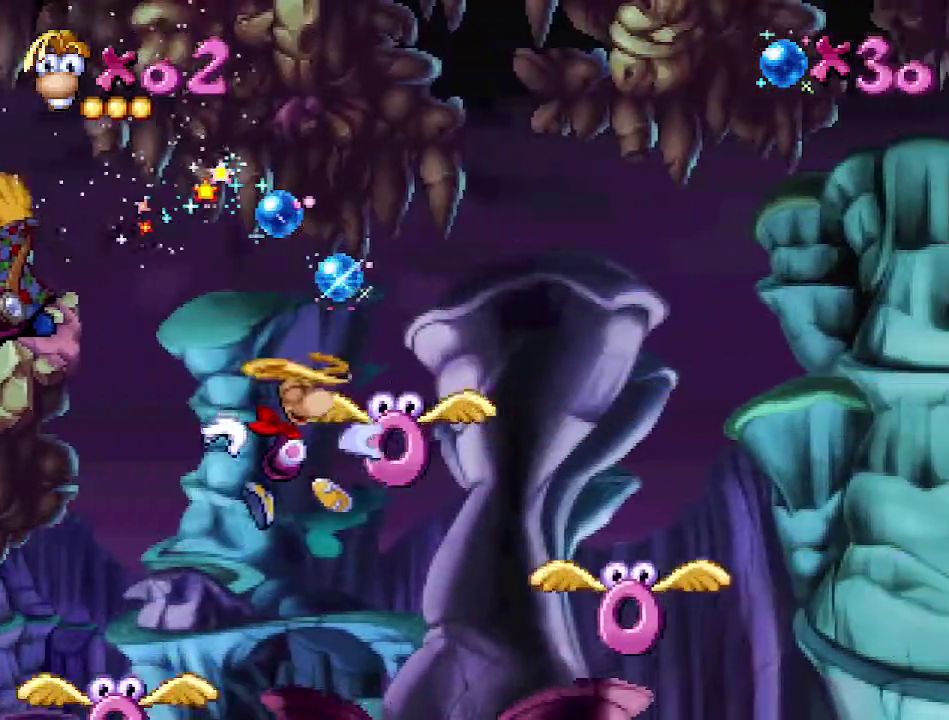
{"buttons": ["B", "DPAD_RIGHT"], "events": []}
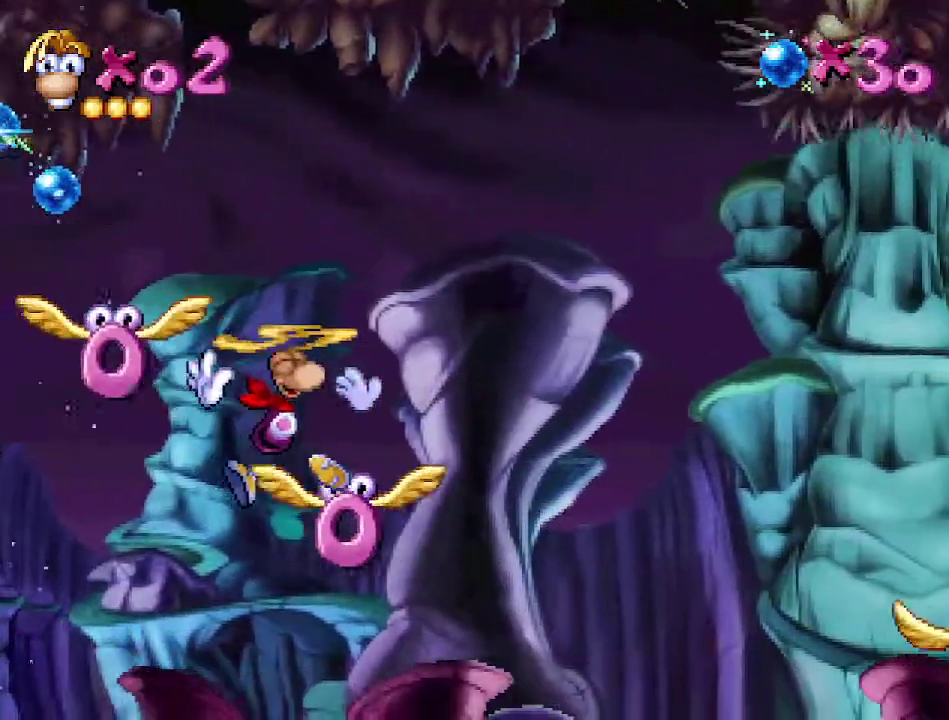
{"buttons": ["DPAD_LEFT"], "events": [[183, "B", "up"], [417, "DPAD_RIGHT", "up"], [467, "DPAD_LEFT", "down"]]}
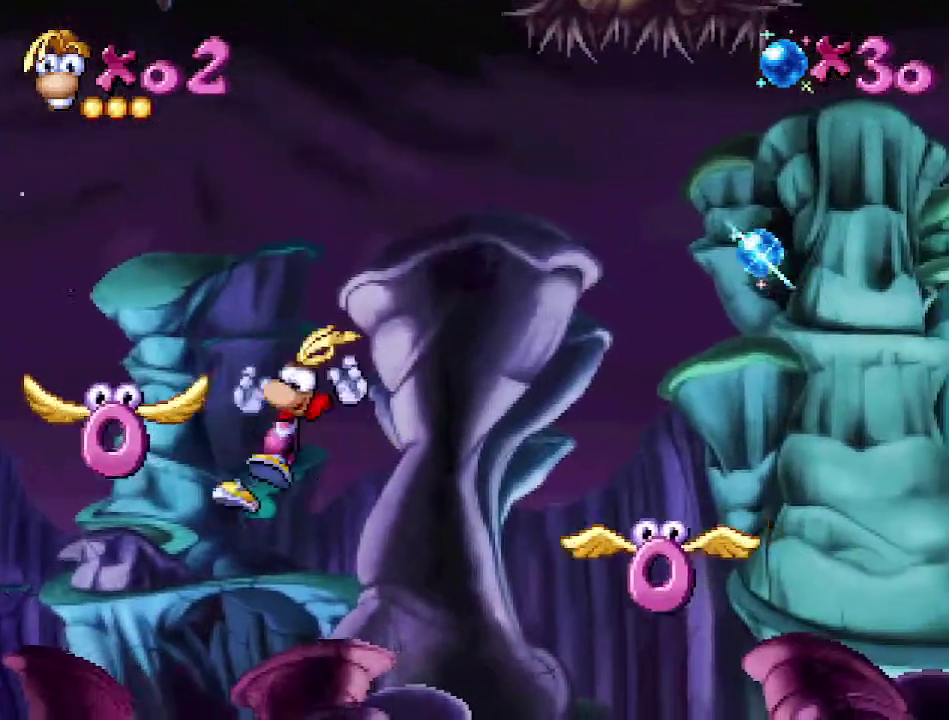
{"buttons": ["DPAD_UP"], "events": [[83, "X", "down"], [100, "DPAD_LEFT", "up"], [150, "X", "up"], [250, "DPAD_UP", "down"]]}
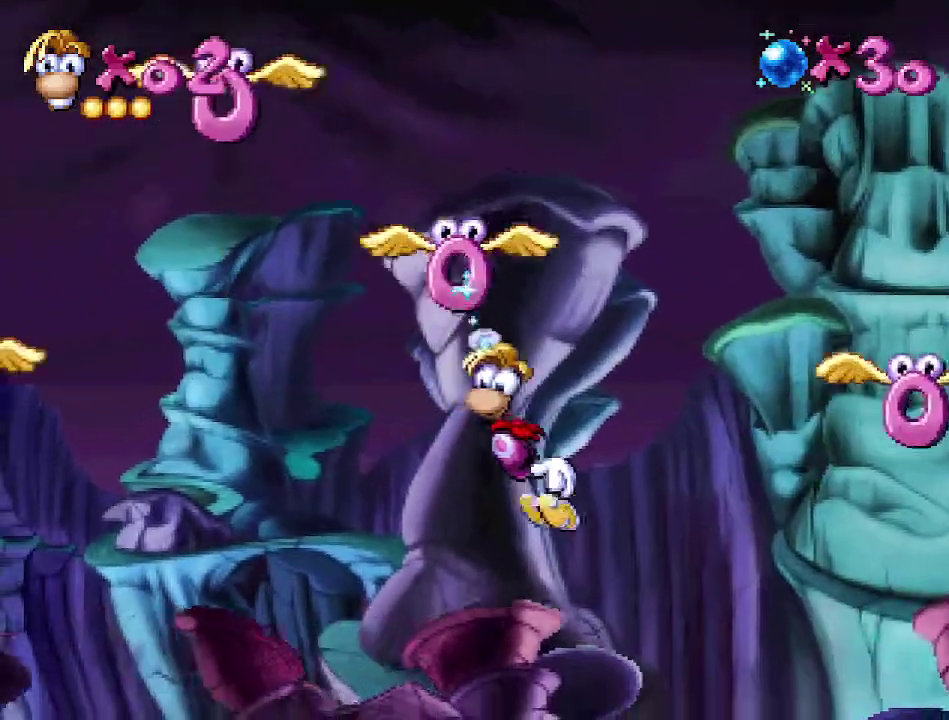
{"buttons": ["DPAD_UP"], "events": [[267, "A", "down"], [450, "A", "up"]]}
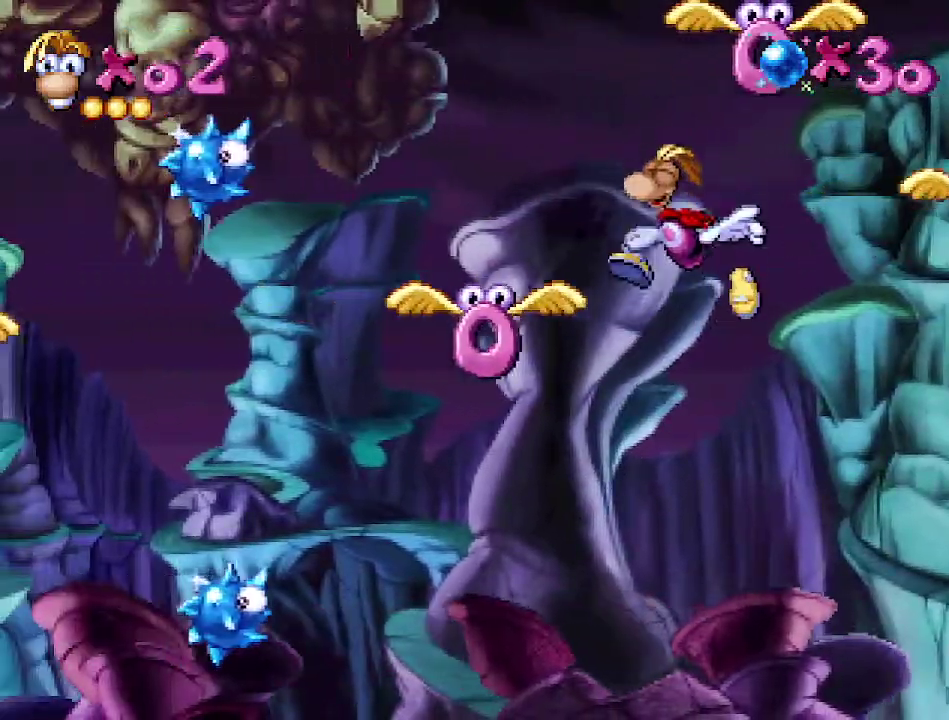
{"buttons": ["X", "DPAD_UP"], "events": [[450, "X", "down"]]}
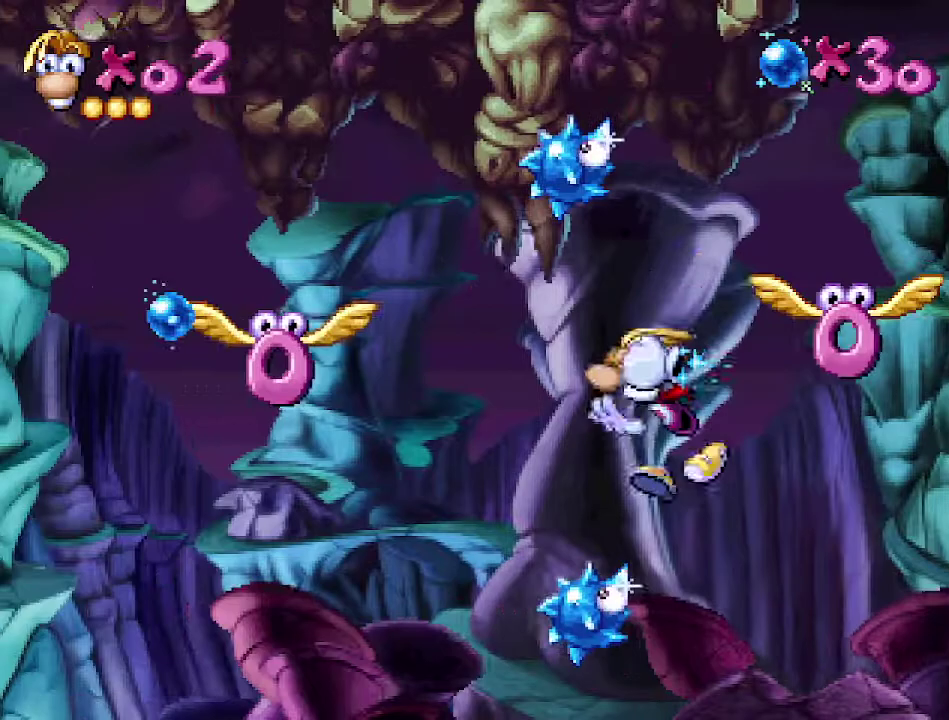
{"buttons": ["DPAD_UP"], "events": [[33, "X", "up"]]}
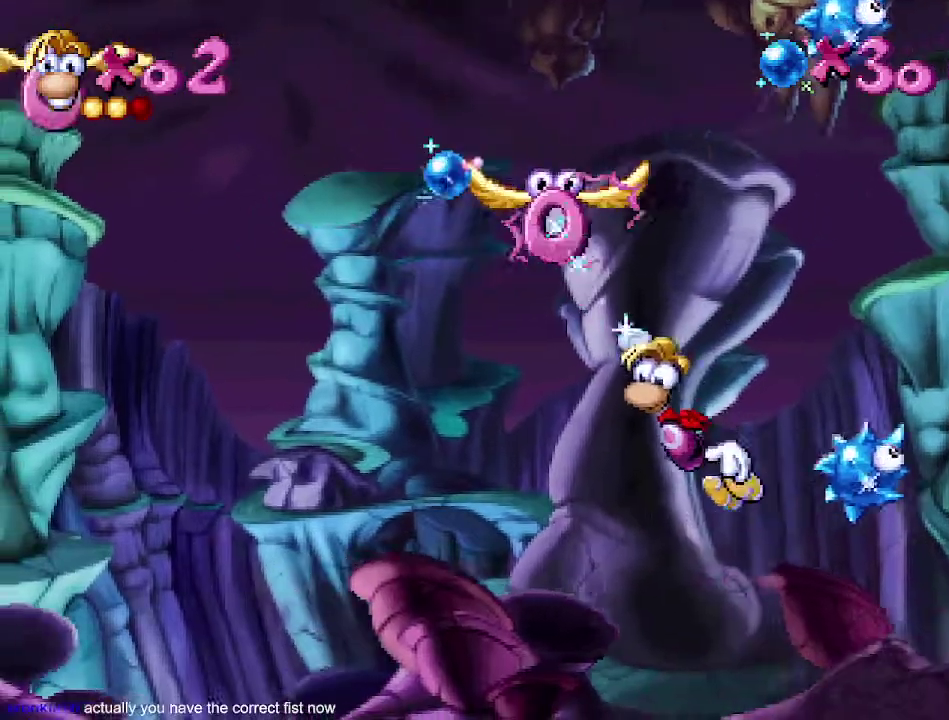
{"buttons": [], "events": [[400, "DPAD_UP", "up"]]}
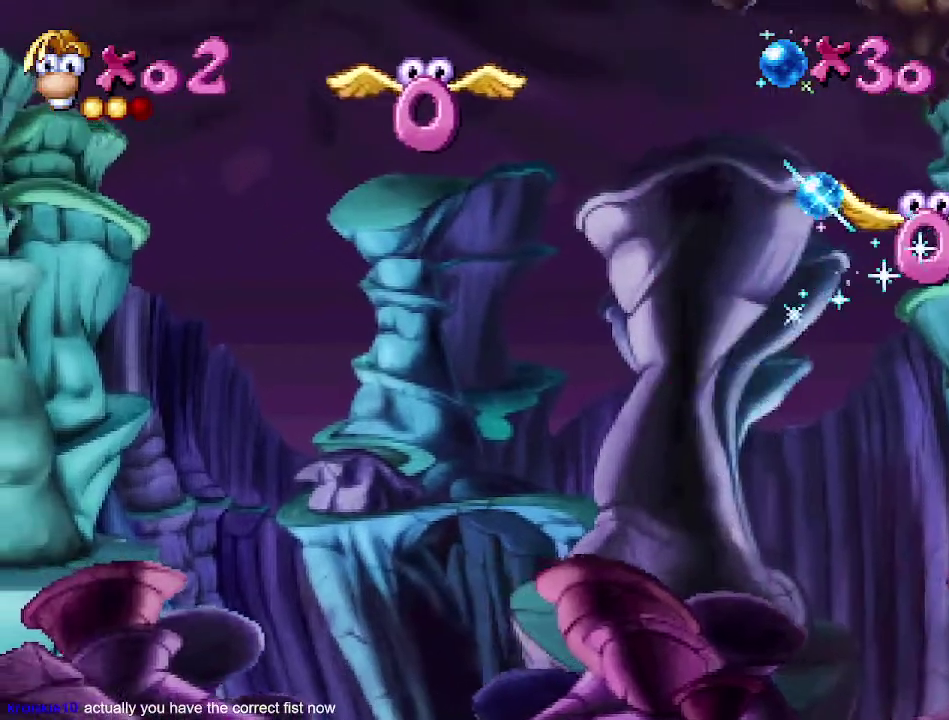
{"buttons": ["DPAD_LEFT"], "events": [[33, "A", "down"], [183, "A", "up"], [233, "DPAD_LEFT", "down"]]}
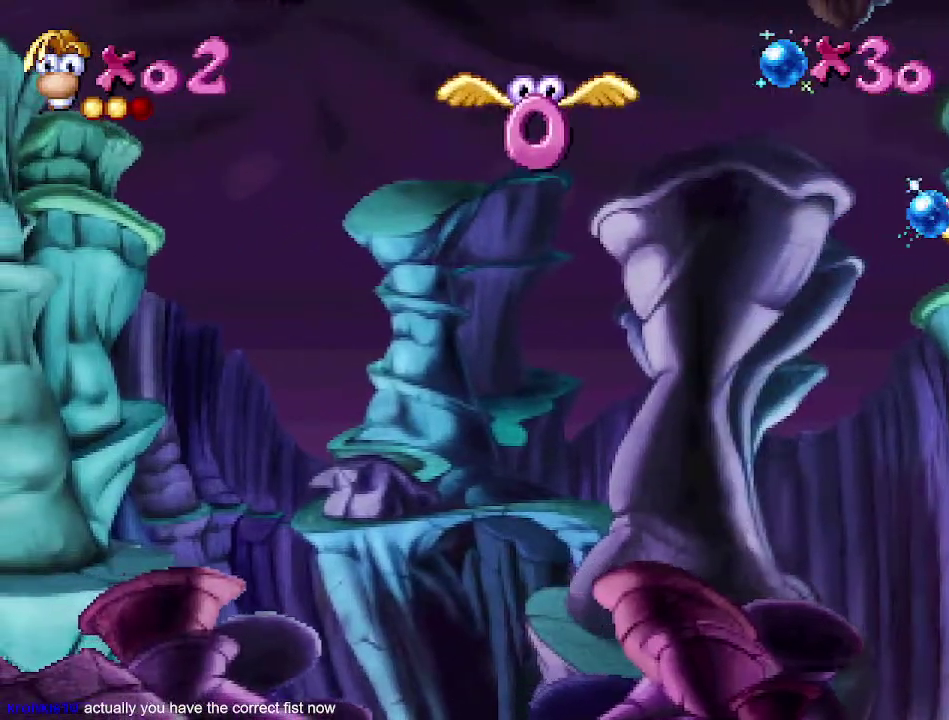
{"buttons": [], "events": [[133, "X", "down"], [150, "DPAD_LEFT", "up"], [183, "X", "up"]]}
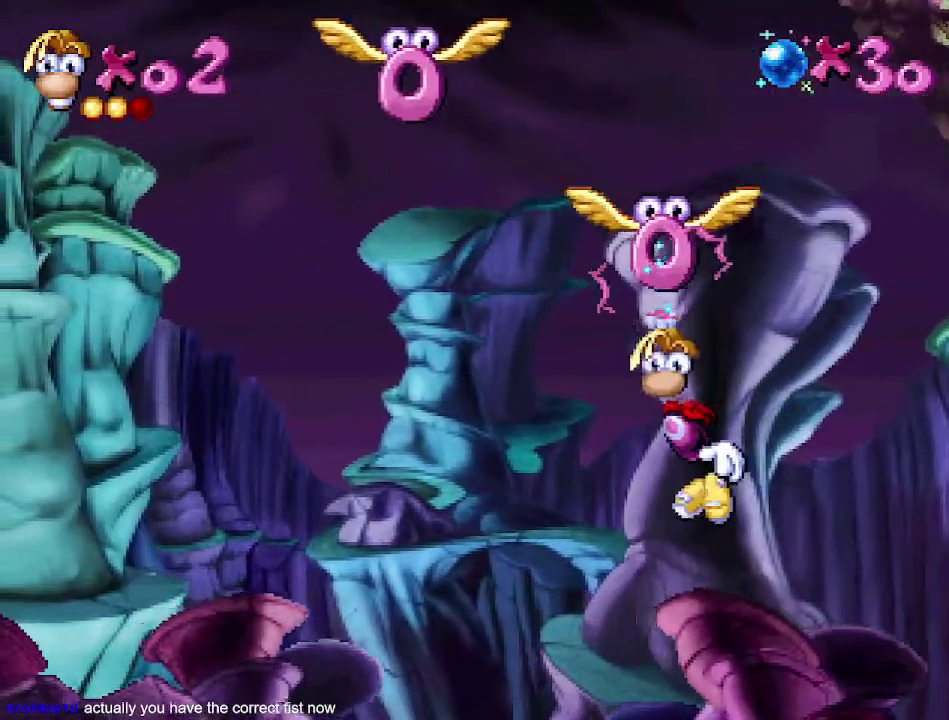
{"buttons": ["A", "DPAD_LEFT"], "events": [[433, "A", "down"], [450, "DPAD_LEFT", "down"]]}
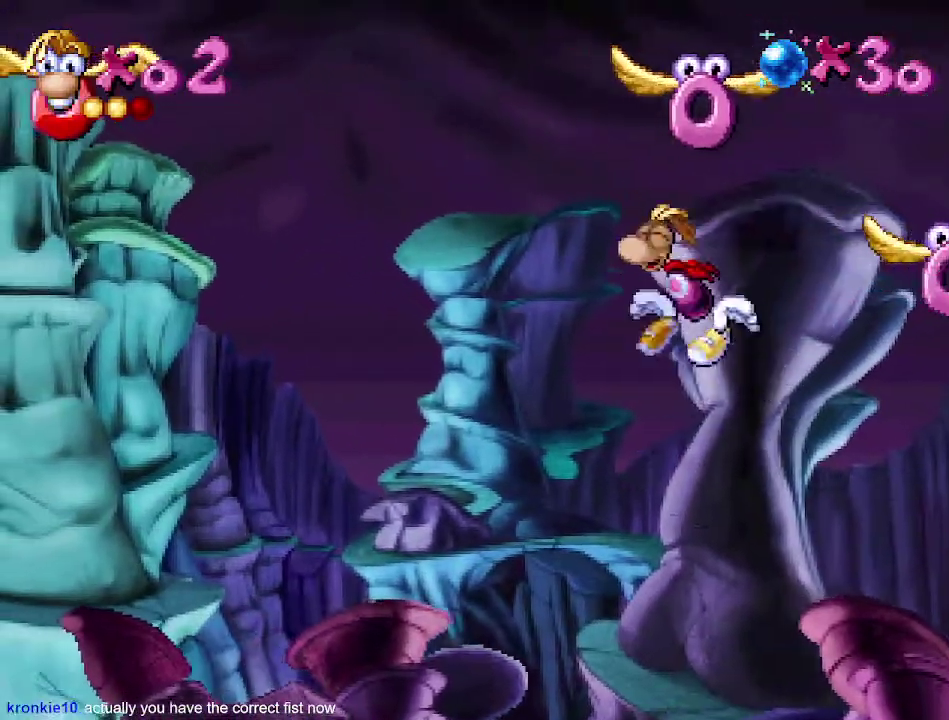
{"buttons": ["DPAD_RIGHT"], "events": [[133, "A", "up"], [350, "DPAD_LEFT", "up"], [417, "DPAD_RIGHT", "down"]]}
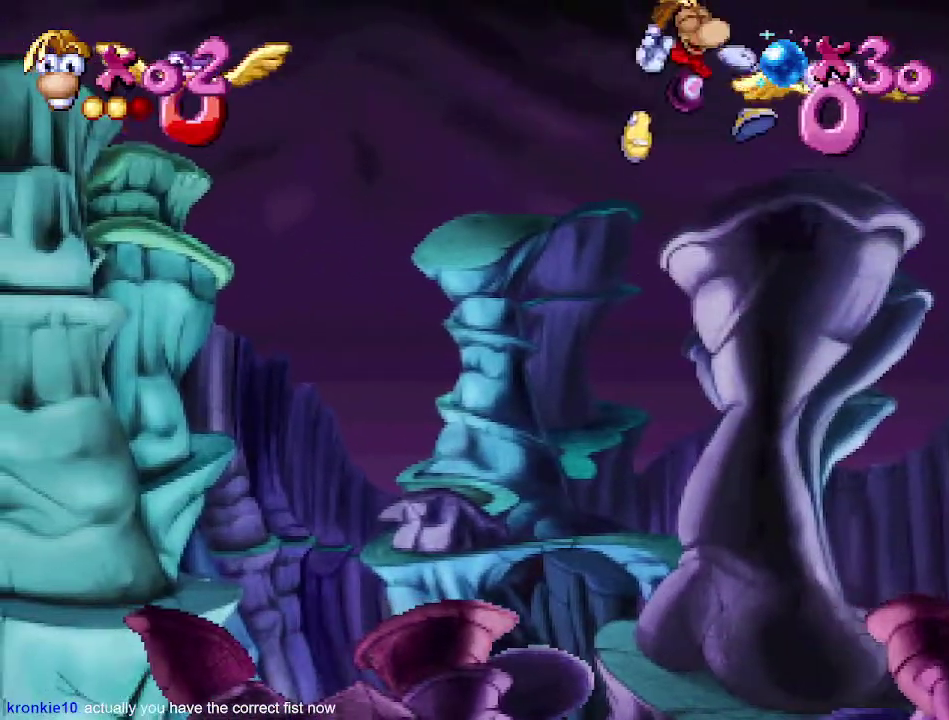
{"buttons": [], "events": [[17, "DPAD_RIGHT", "up"], [50, "X", "down"], [150, "X", "up"]]}